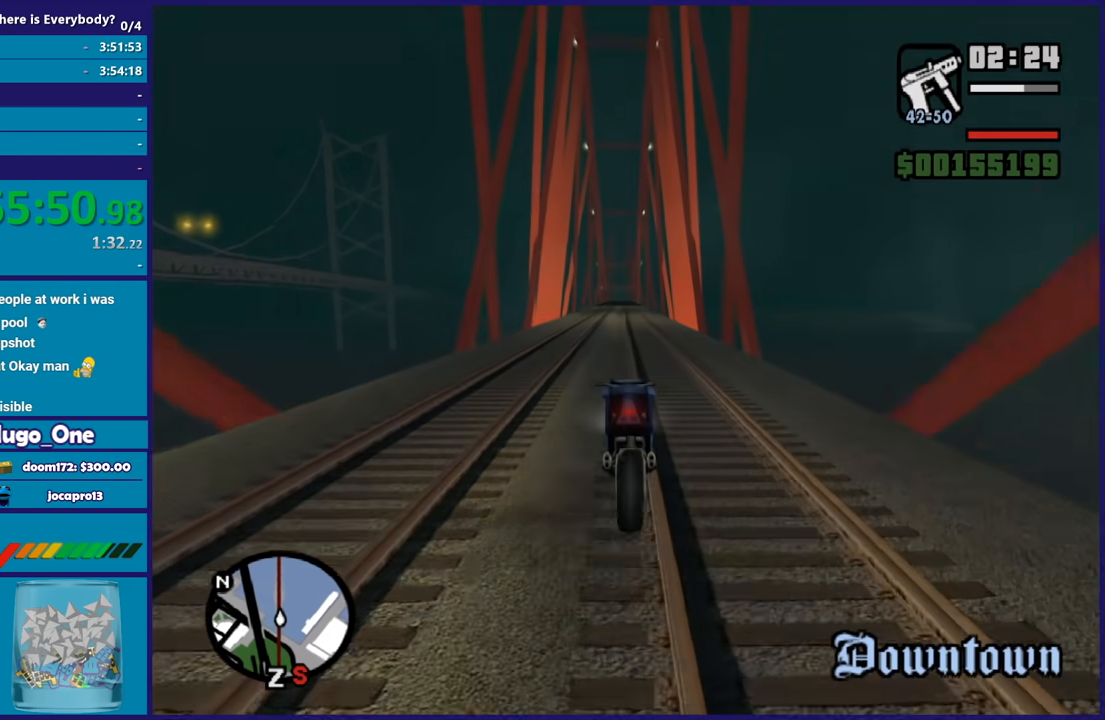
Gameplay with a controller (Xbox layout); each line is a JSON object with the inputs held at the frame after it. "button_events" lists button changes between this image and that frame as [ms after this image, input, new state], when the widget could be followed in between (sticks are given only as held states). This document gives stick clicks only as held states, not as events.
{"buttons": ["R2"], "left_stick": "center", "right_stick": "center", "button_events": []}
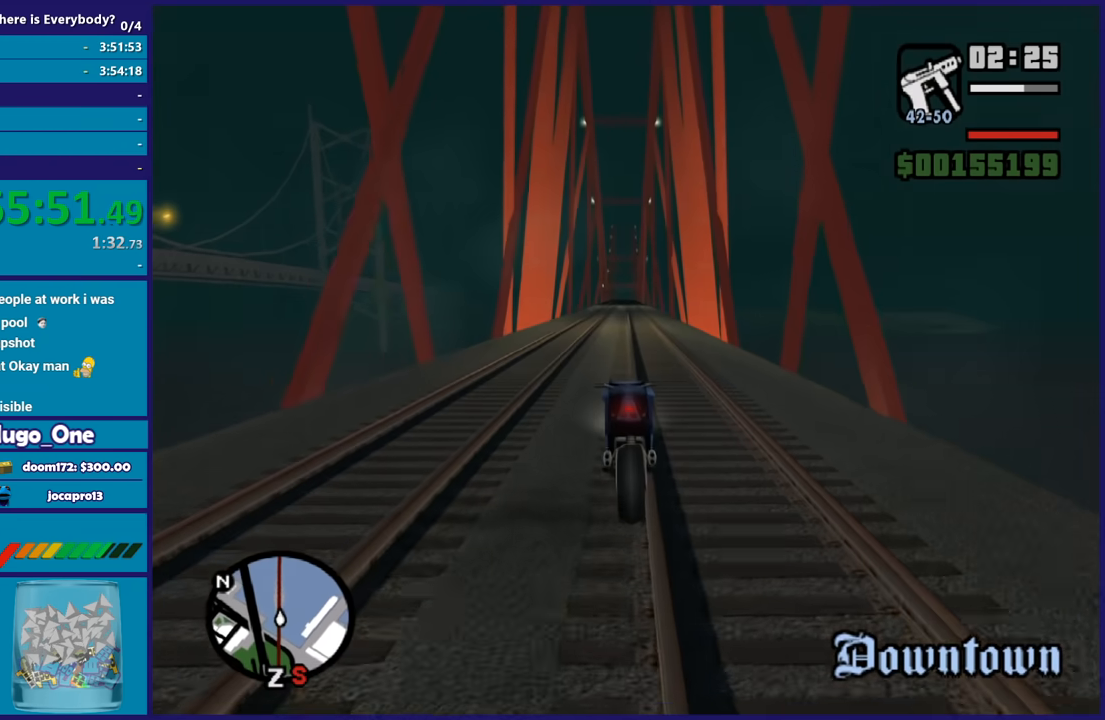
{"buttons": ["R2"], "left_stick": "up", "right_stick": "center", "button_events": []}
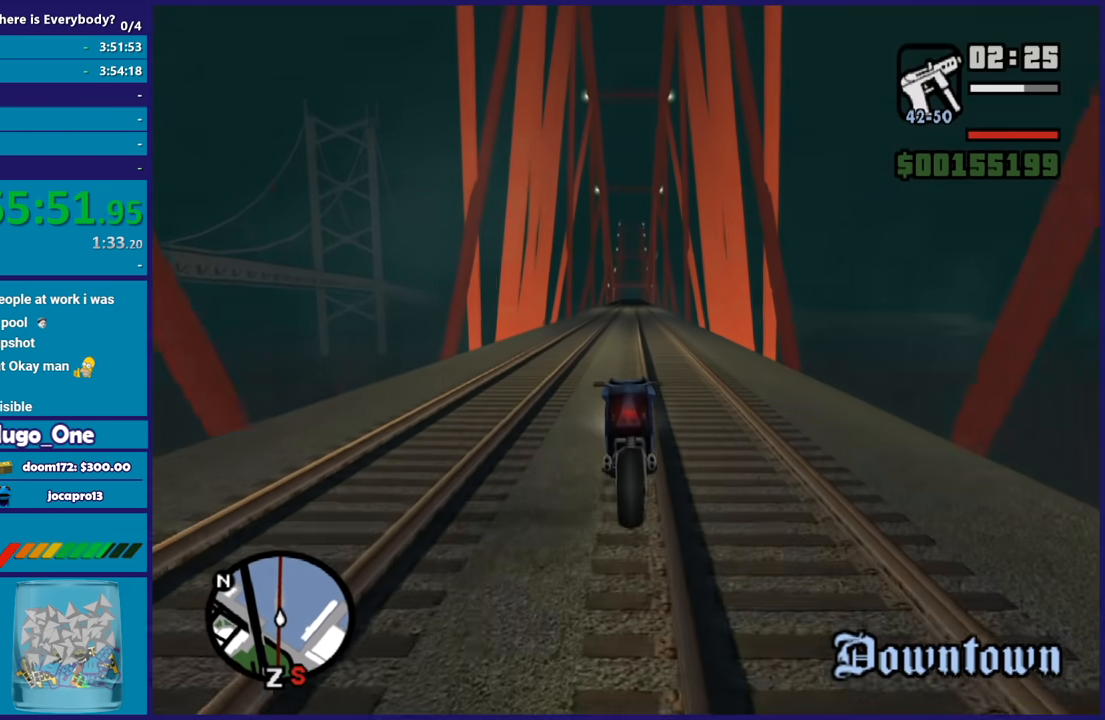
{"buttons": ["R2"], "left_stick": "up", "right_stick": "center", "button_events": []}
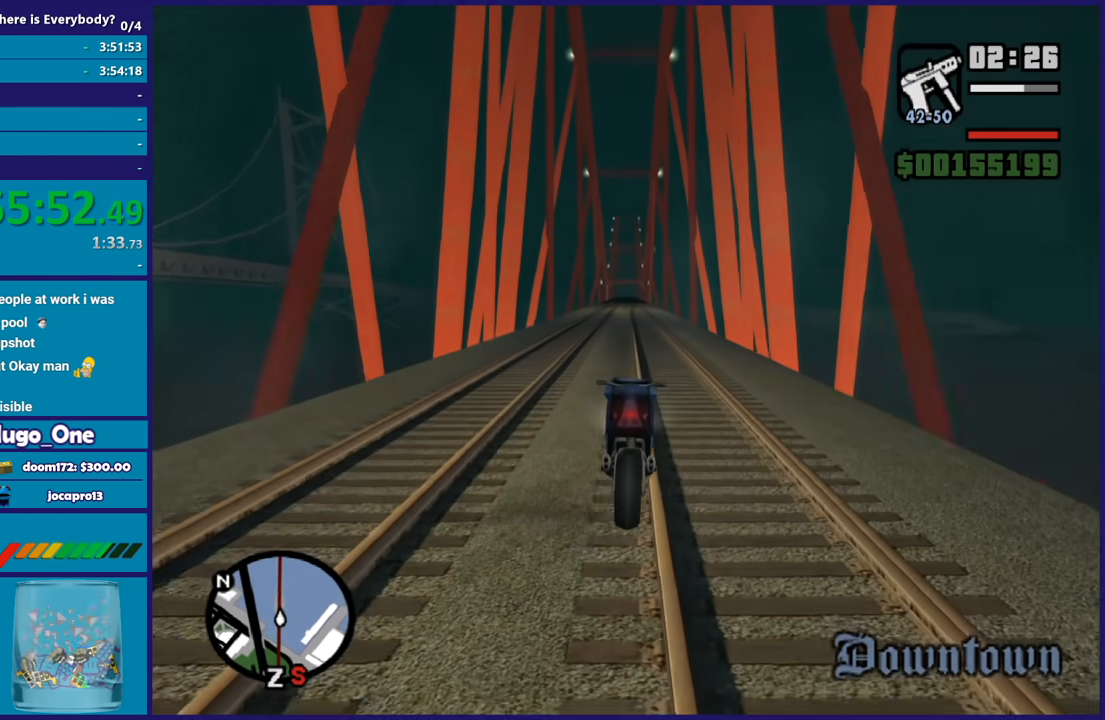
{"buttons": ["R2"], "left_stick": "up-left", "right_stick": "center", "button_events": []}
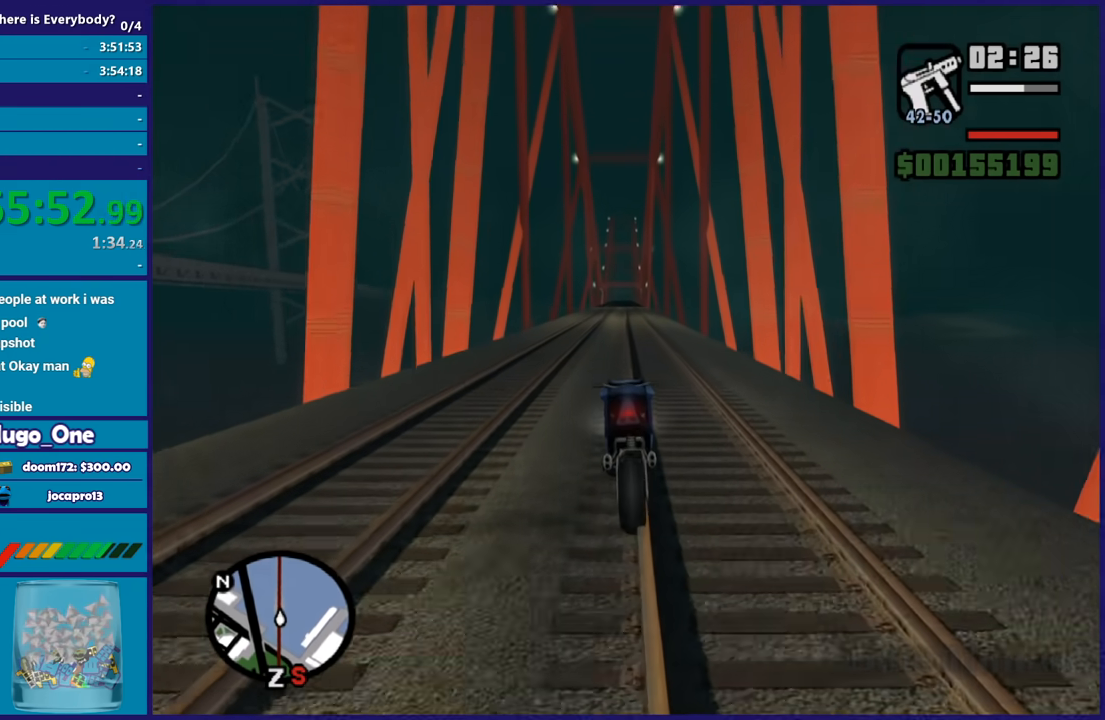
{"buttons": ["R2"], "left_stick": "center", "right_stick": "center", "button_events": []}
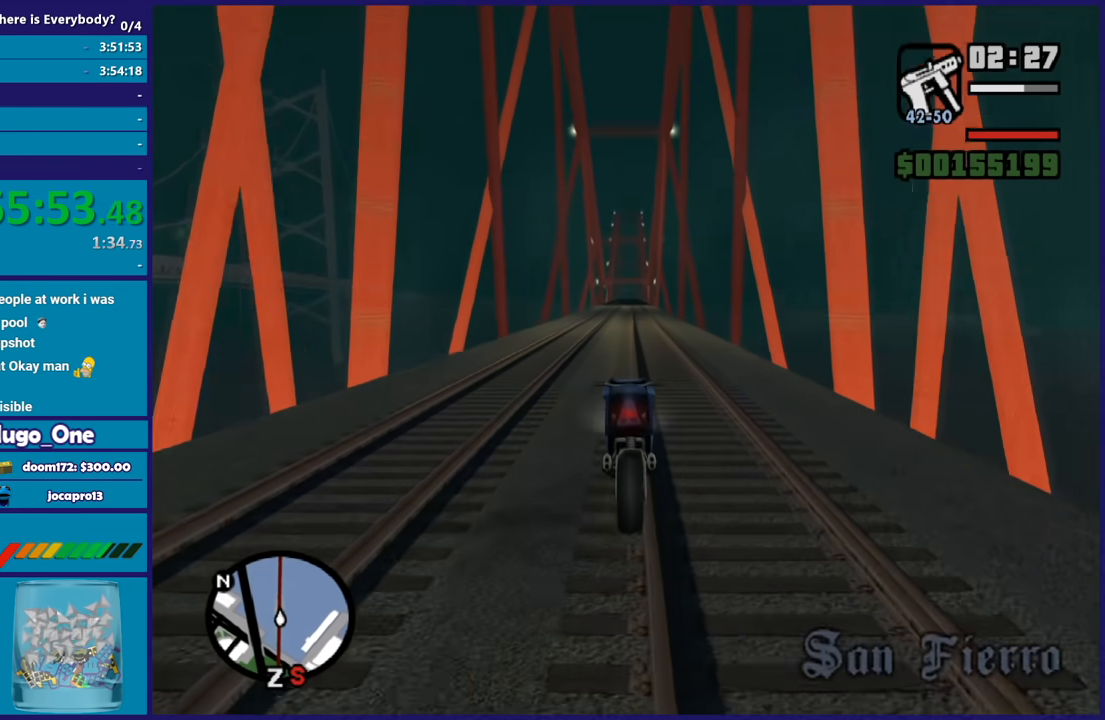
{"buttons": ["R2"], "left_stick": "center", "right_stick": "center", "button_events": []}
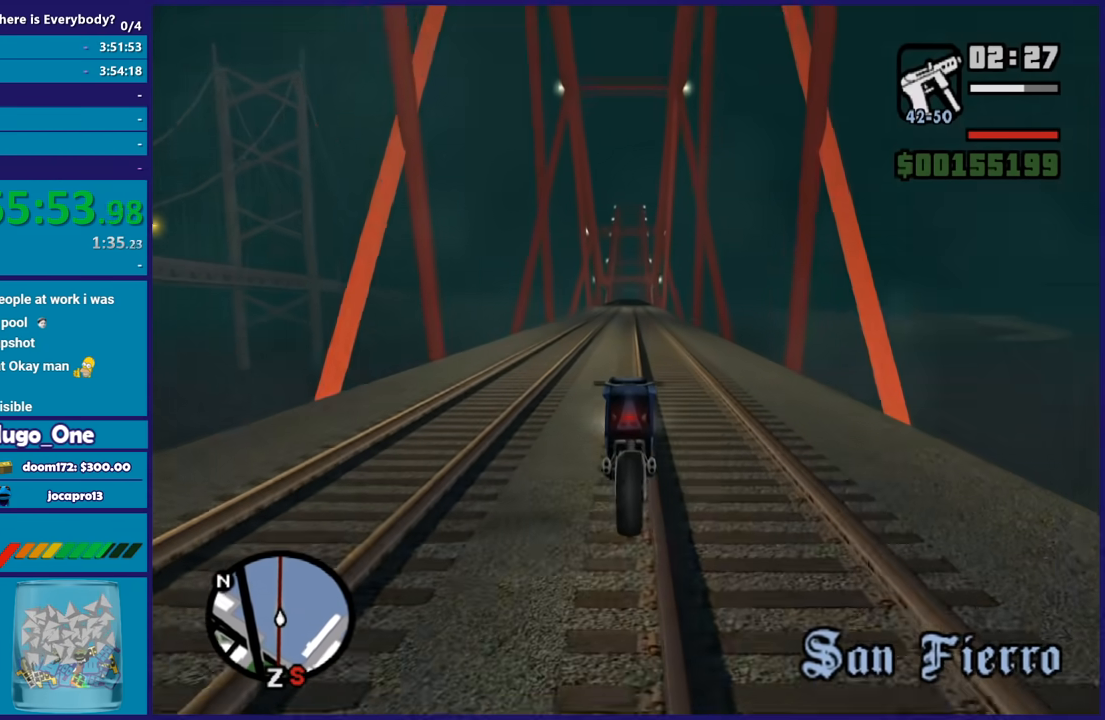
{"buttons": ["R2"], "left_stick": "center", "right_stick": "center", "button_events": []}
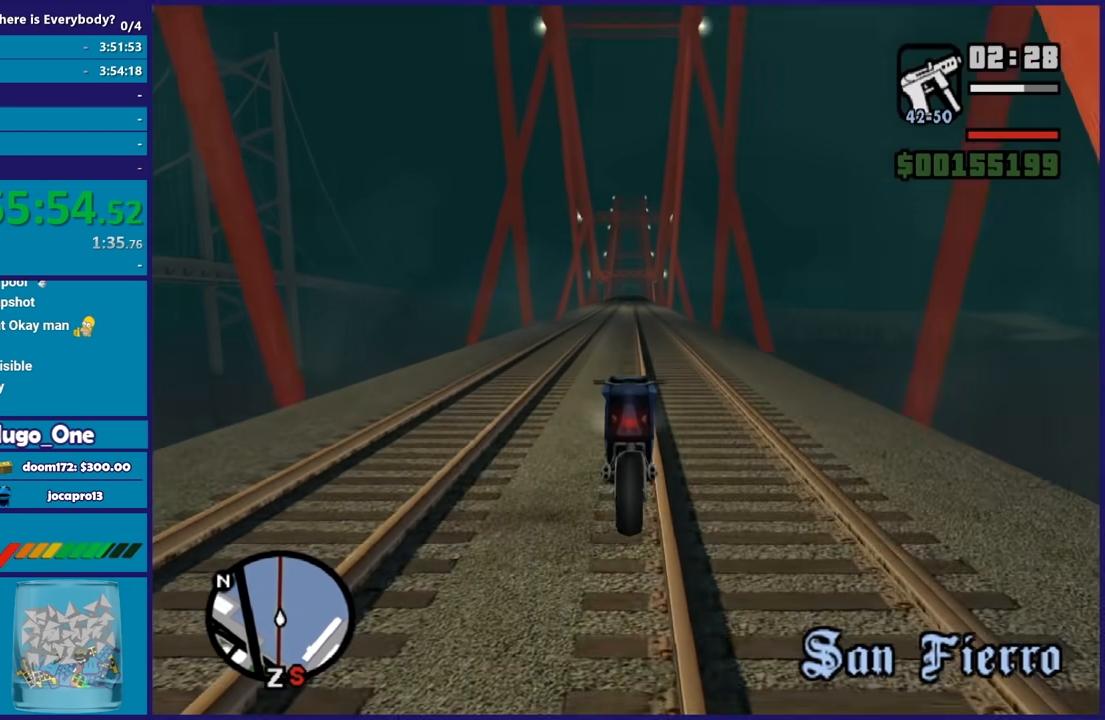
{"buttons": ["R2"], "left_stick": "up", "right_stick": "center", "button_events": []}
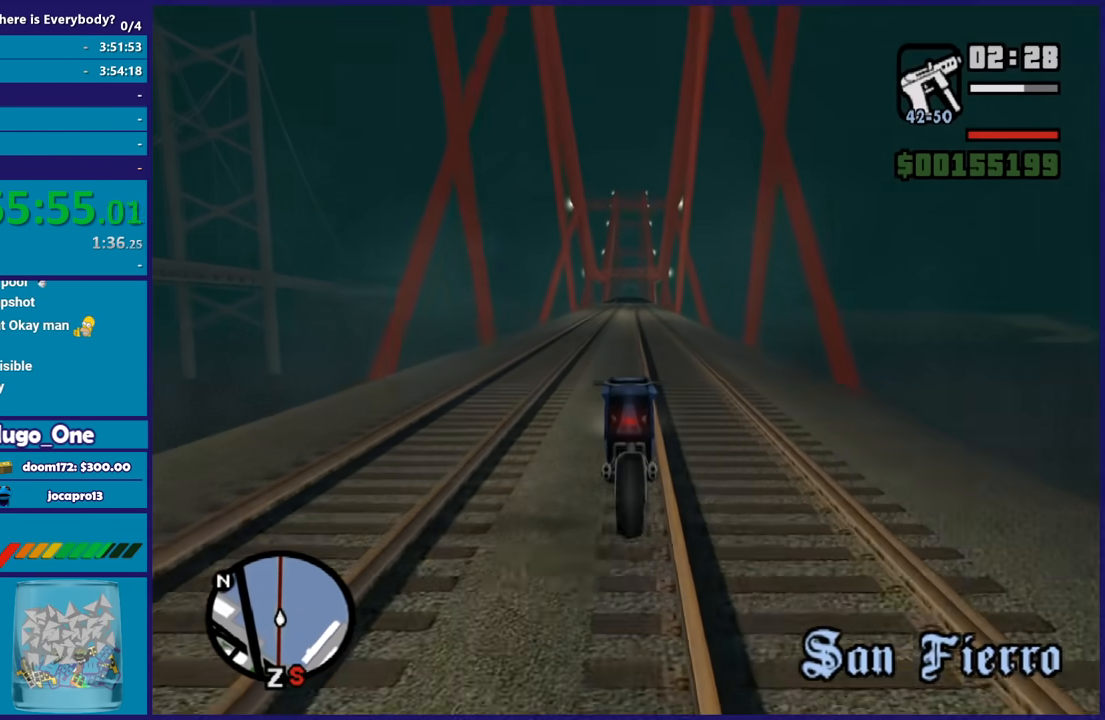
{"buttons": ["R2"], "left_stick": "up", "right_stick": "up", "button_events": []}
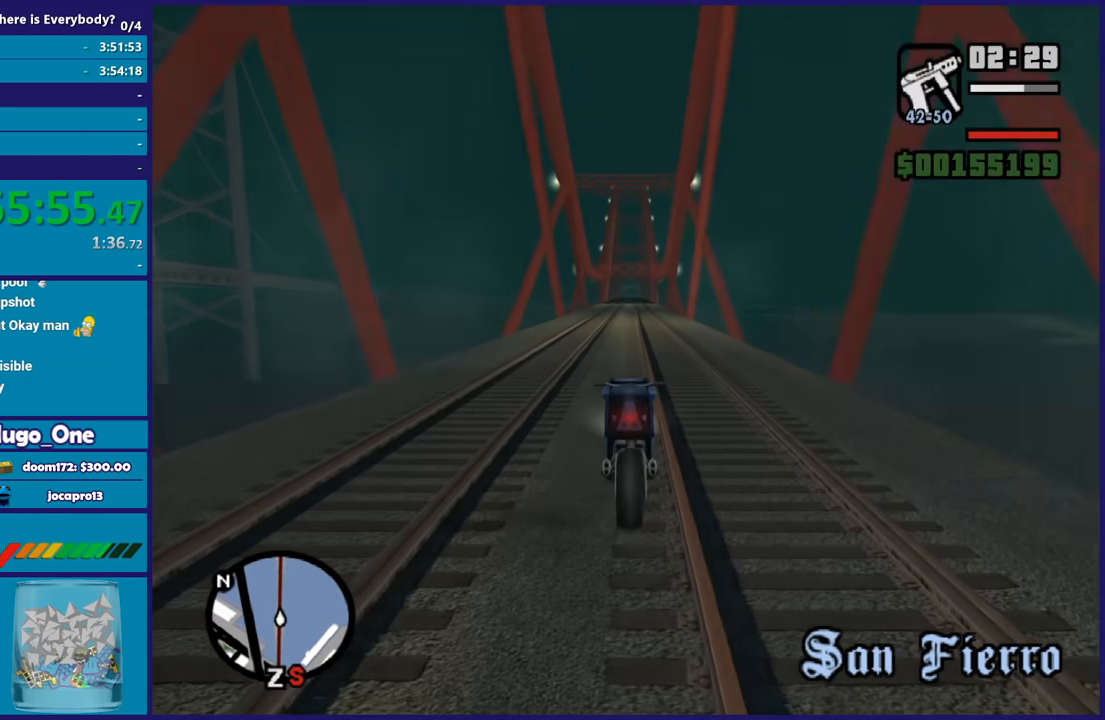
{"buttons": ["R2"], "left_stick": "center", "right_stick": "down-left", "button_events": []}
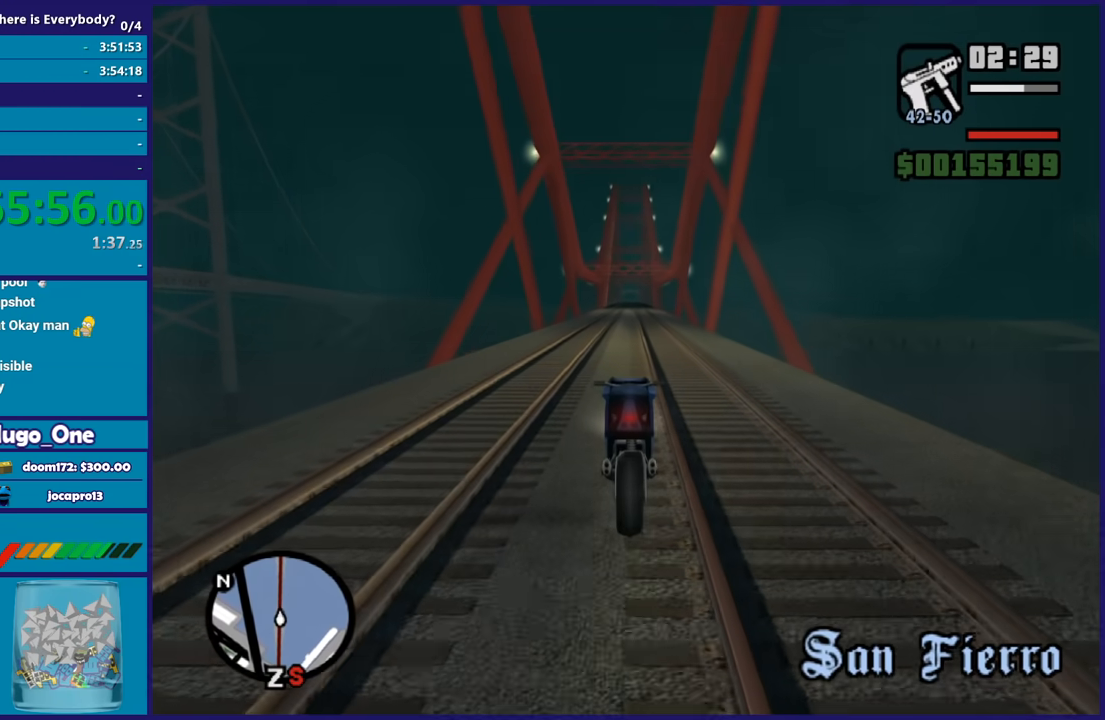
{"buttons": ["R2"], "left_stick": "center", "right_stick": "down-left", "button_events": []}
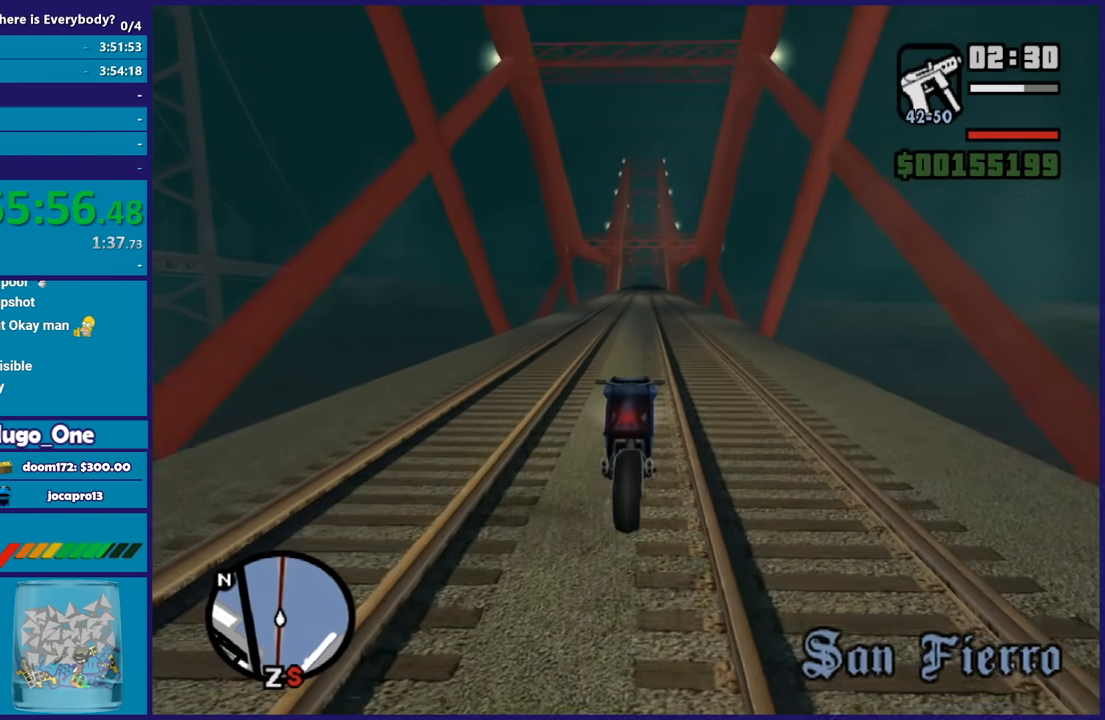
{"buttons": ["R2"], "left_stick": "center", "right_stick": "center", "button_events": []}